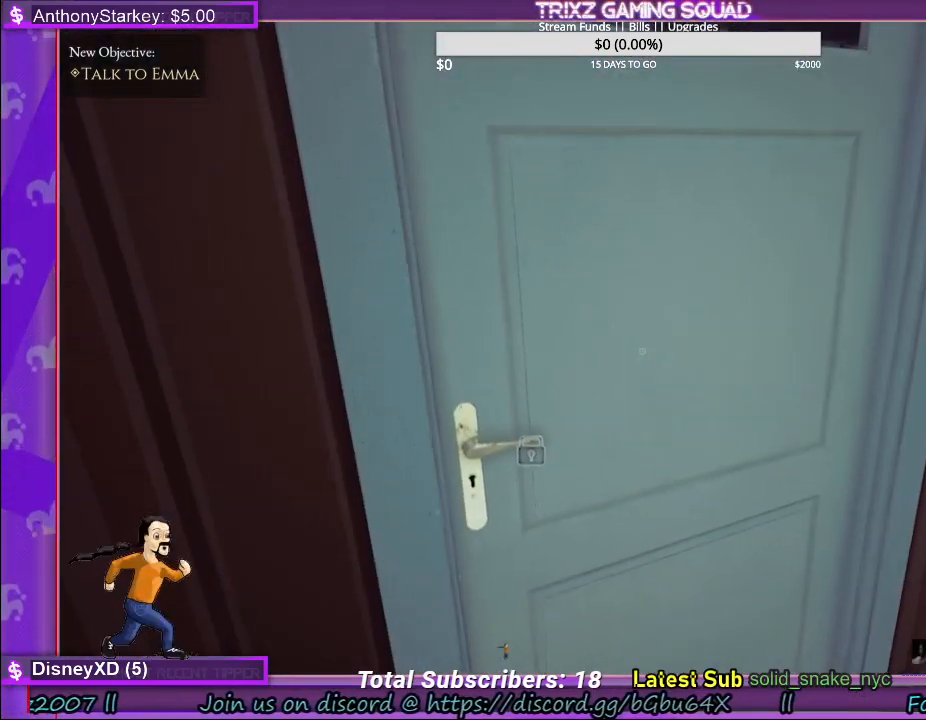
Gameplay with keyboard and mouse; each line is a JSON object with the keys and mouse buttons held at the frame after it. "events" lists presses ("down") and releases ("up") of "a", "ctrl", "d", "e", "f", "q", "r", "s", "shift", "space", "tab", "w", "mouse_left", "mouse_wheel", "mouse_right" and "mouse_mb4" between this image and that frame as [ms after this image, input, new state], when the widget could be followed in between. "mouse_left", "mouse_wheel", "mouse_right", "mouse_mb4" = the "left", "wheel", "right", "mb4" buttons of the "mouse" list. No other keys are recorded. "wheel" means that the mouse wheel is clicked or scrolled. Mouse movement is not recorded.
{"keys": [], "mouse": [], "events": []}
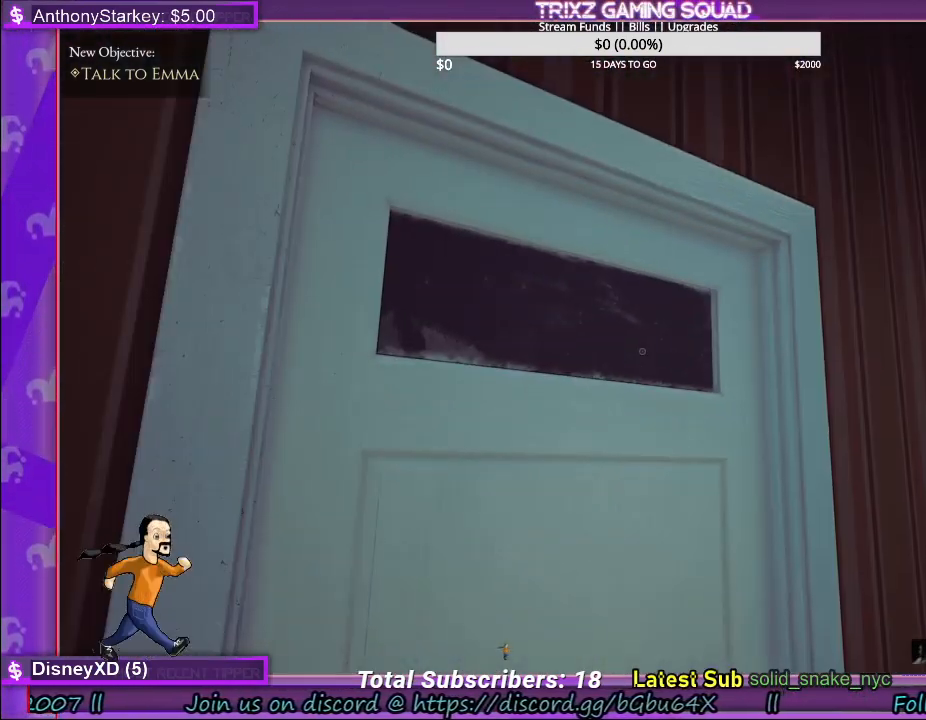
{"keys": ["w"], "mouse": [], "events": [[133, "w", "down"]]}
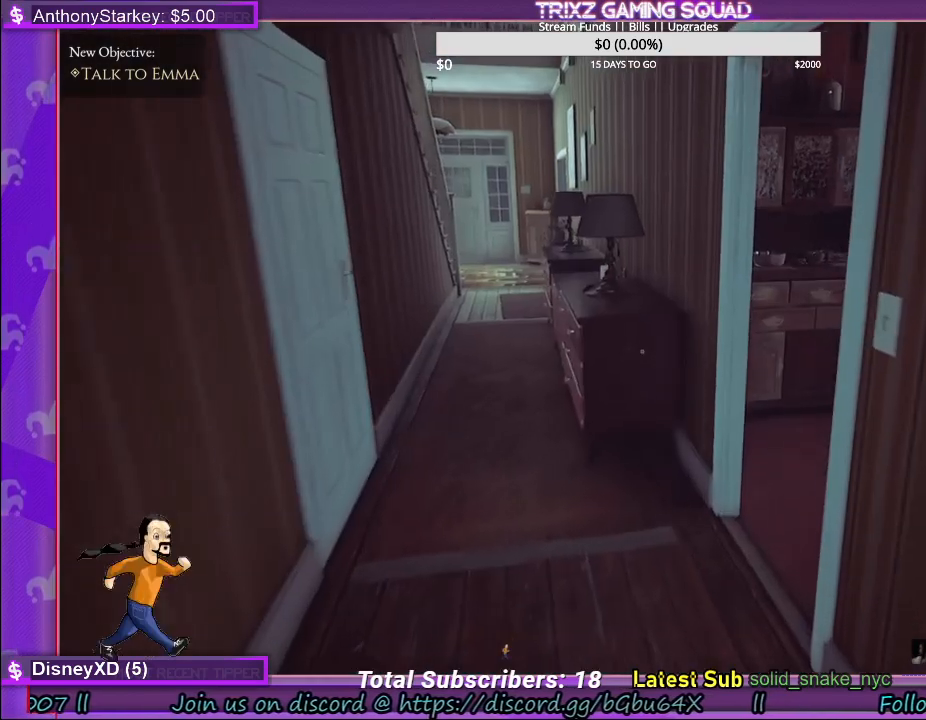
{"keys": ["a", "w"], "mouse": [], "events": [[500, "a", "down"]]}
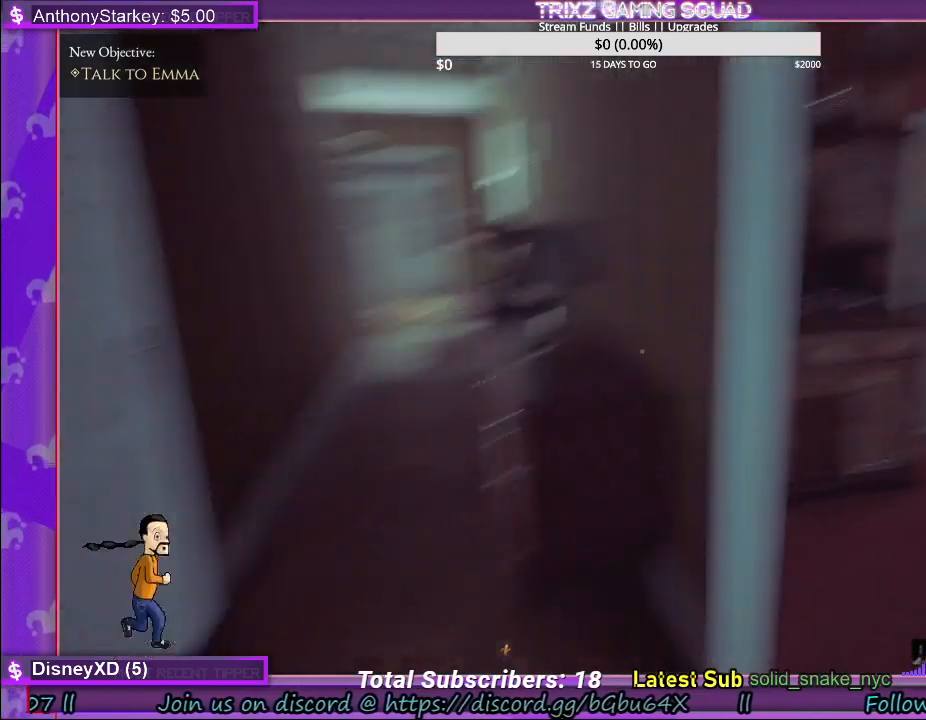
{"keys": ["a", "w"], "mouse": [], "events": [[267, "a", "up"], [333, "w", "up"], [367, "w", "down"], [433, "a", "down"]]}
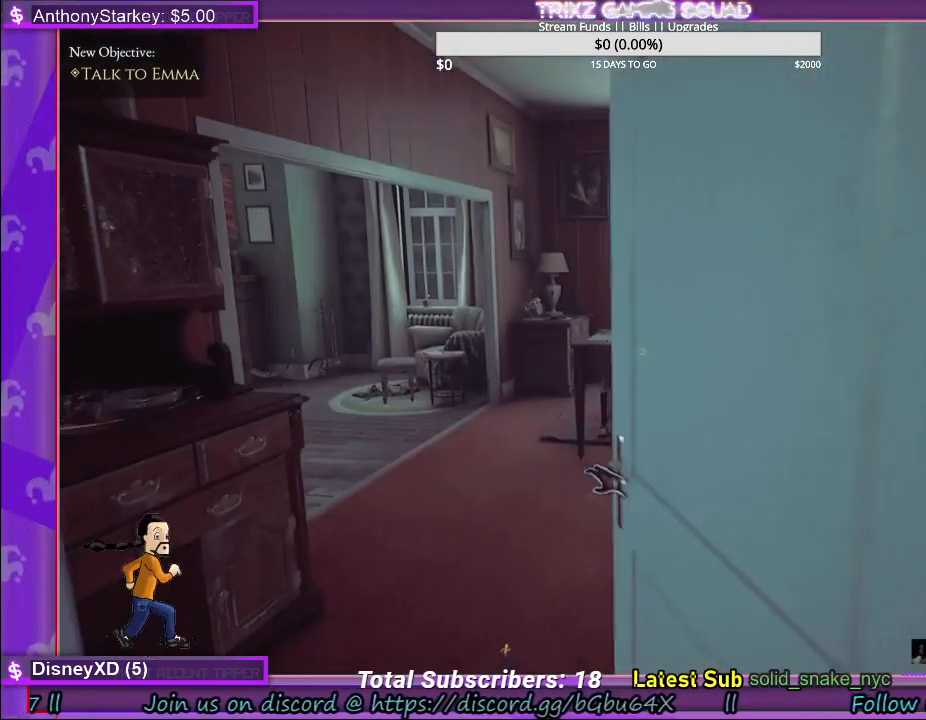
{"keys": ["a", "w"], "mouse": [], "events": [[150, "a", "up"], [500, "a", "down"]]}
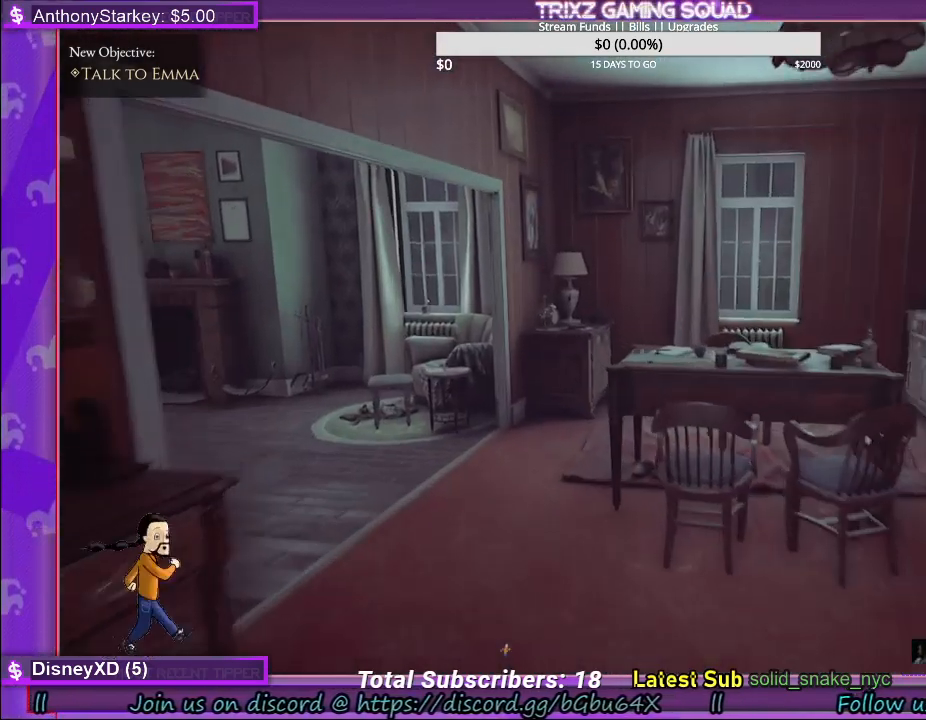
{"keys": ["w"], "mouse": [], "events": [[500, "a", "up"]]}
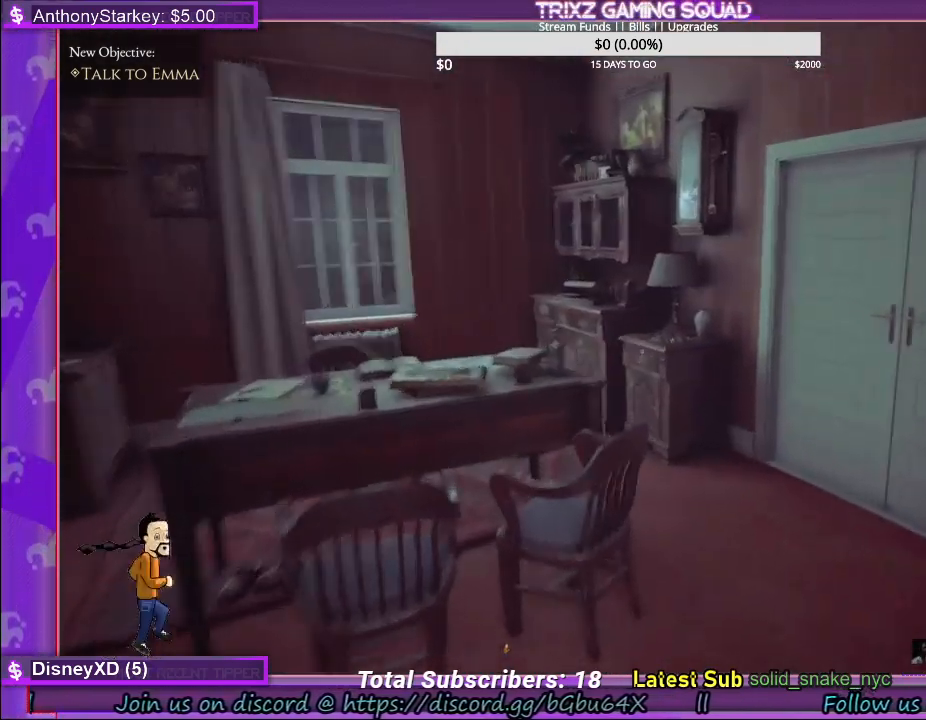
{"keys": ["shift", "w"], "mouse": [], "events": [[117, "shift", "down"]]}
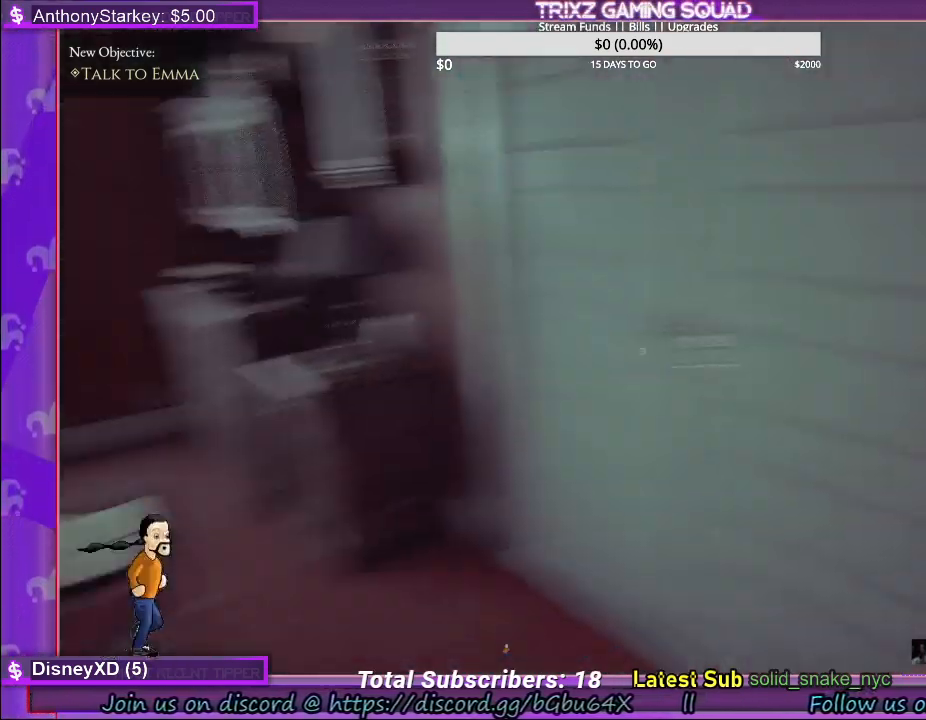
{"keys": [], "mouse": [], "events": [[17, "shift", "up"], [83, "w", "up"]]}
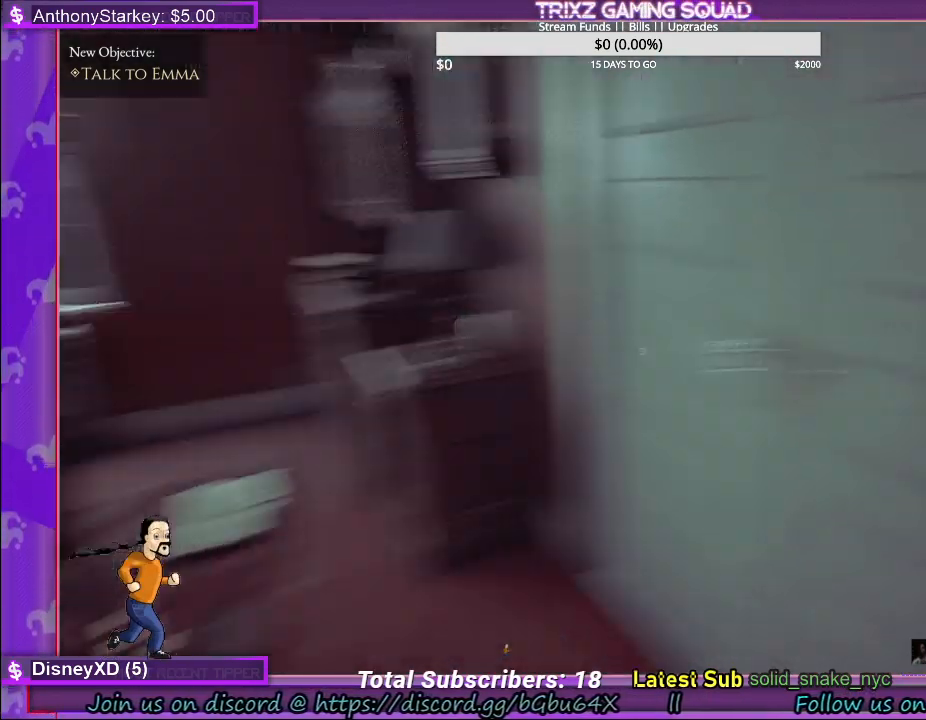
{"keys": ["shift", "w"], "mouse": [], "events": [[200, "w", "down"], [417, "shift", "down"]]}
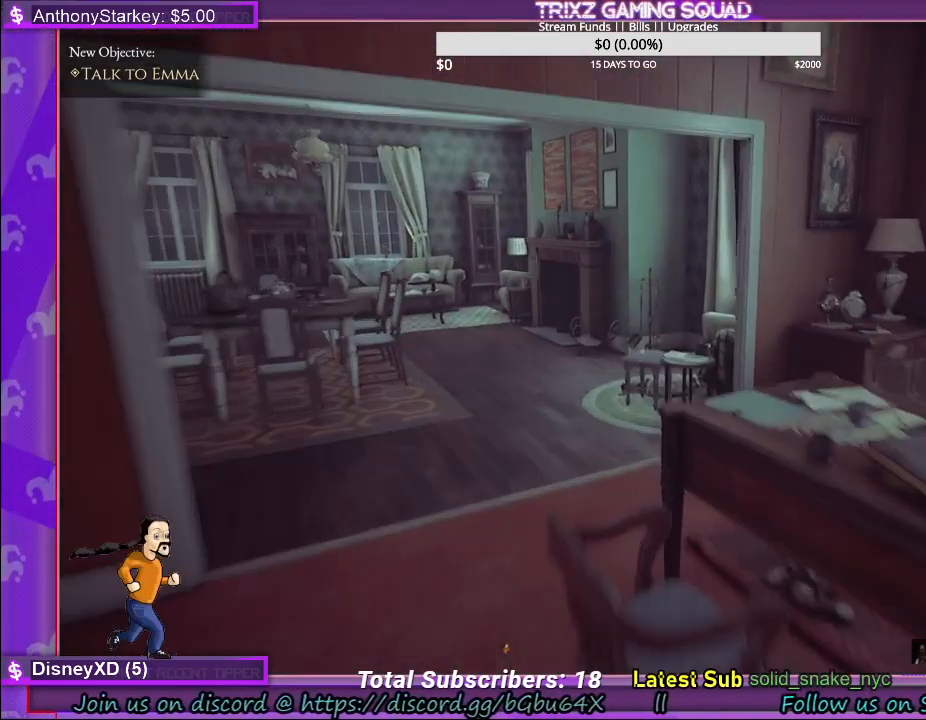
{"keys": ["w"], "mouse": [], "events": [[150, "a", "down"], [367, "a", "up"], [467, "shift", "up"]]}
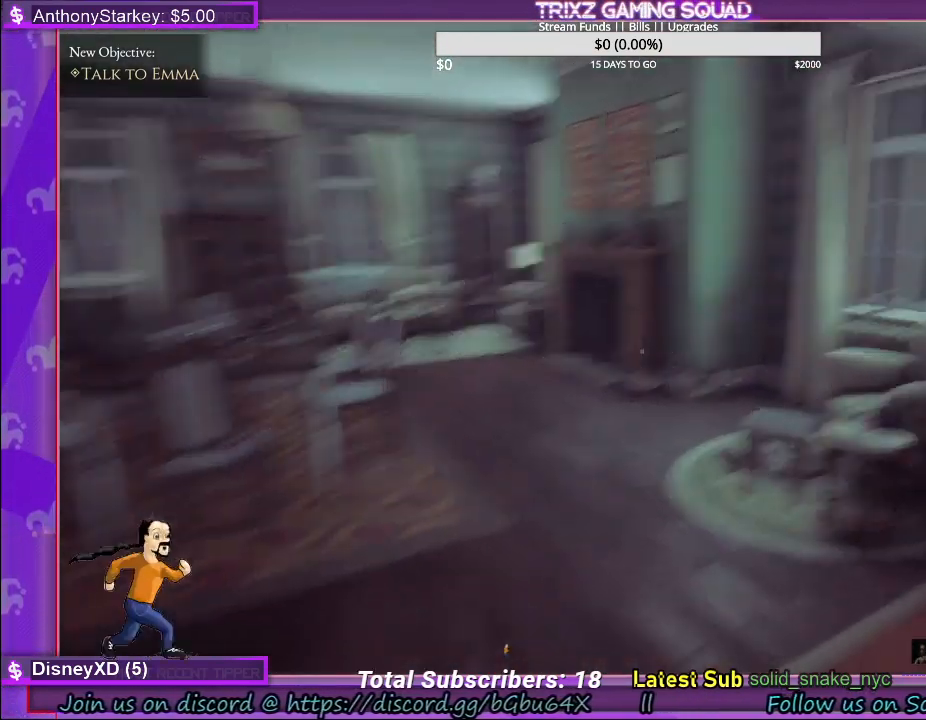
{"keys": ["d"], "mouse": [], "events": [[17, "d", "down"], [283, "w", "up"]]}
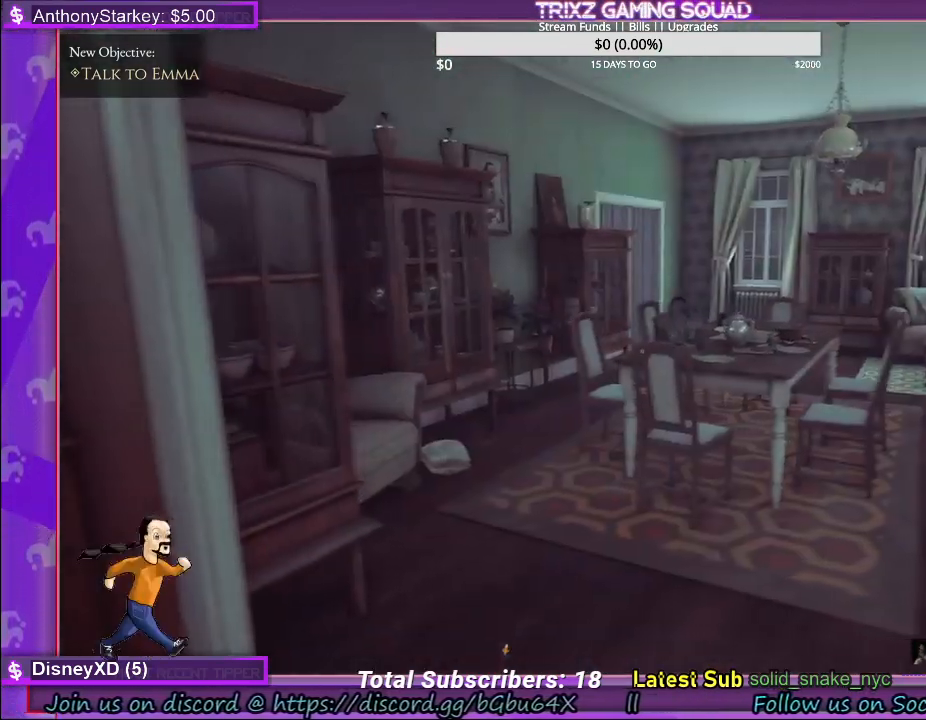
{"keys": [], "mouse": [], "events": [[217, "d", "up"]]}
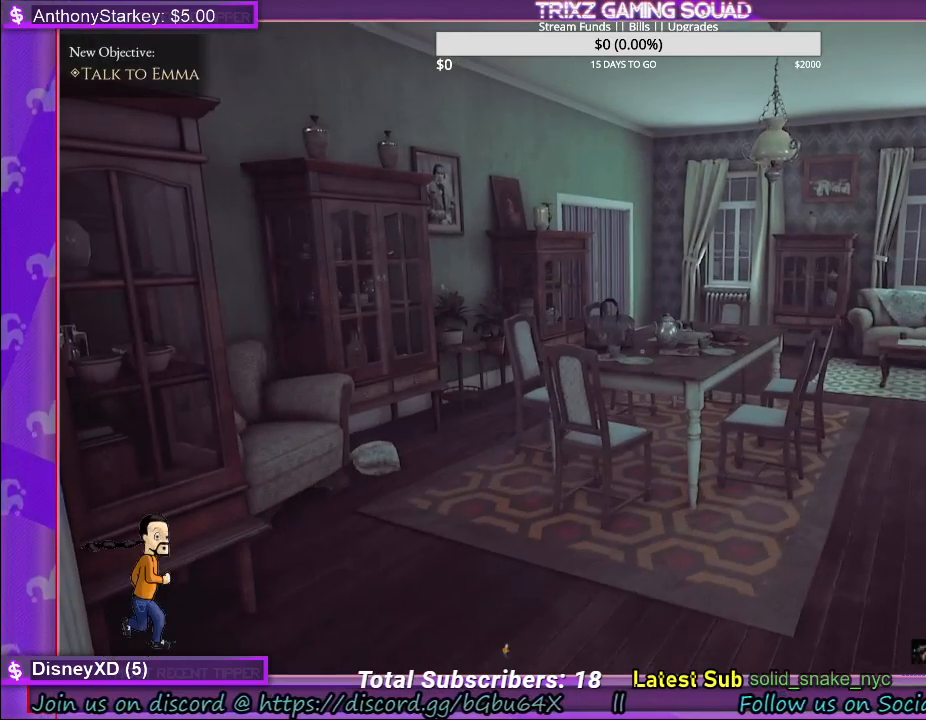
{"keys": ["shift", "w"], "mouse": [], "events": [[33, "w", "down"], [133, "shift", "down"]]}
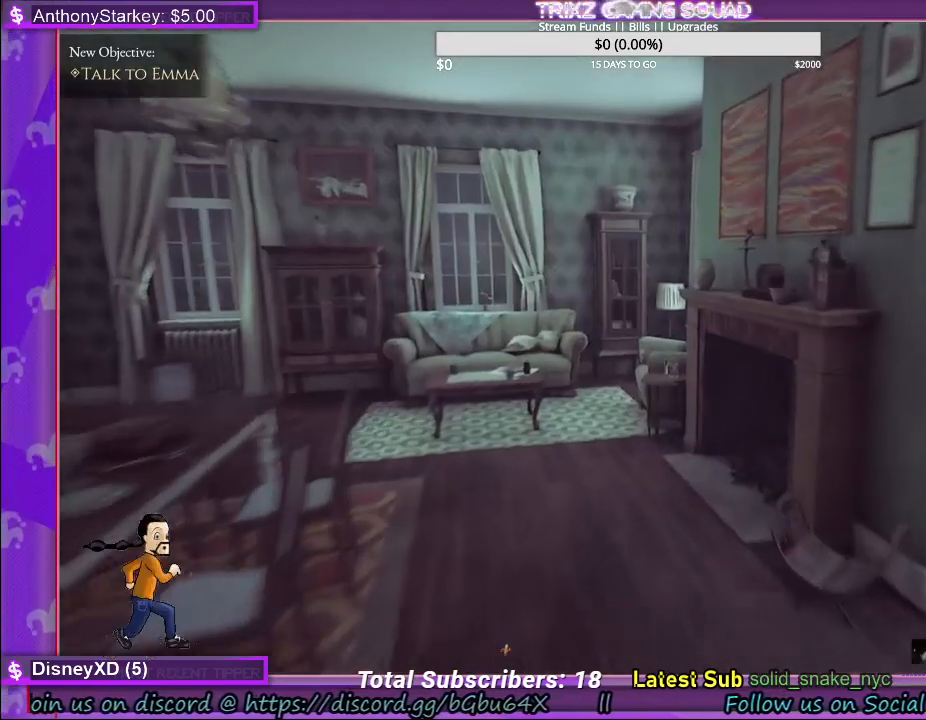
{"keys": ["shift", "w"], "mouse": [], "events": []}
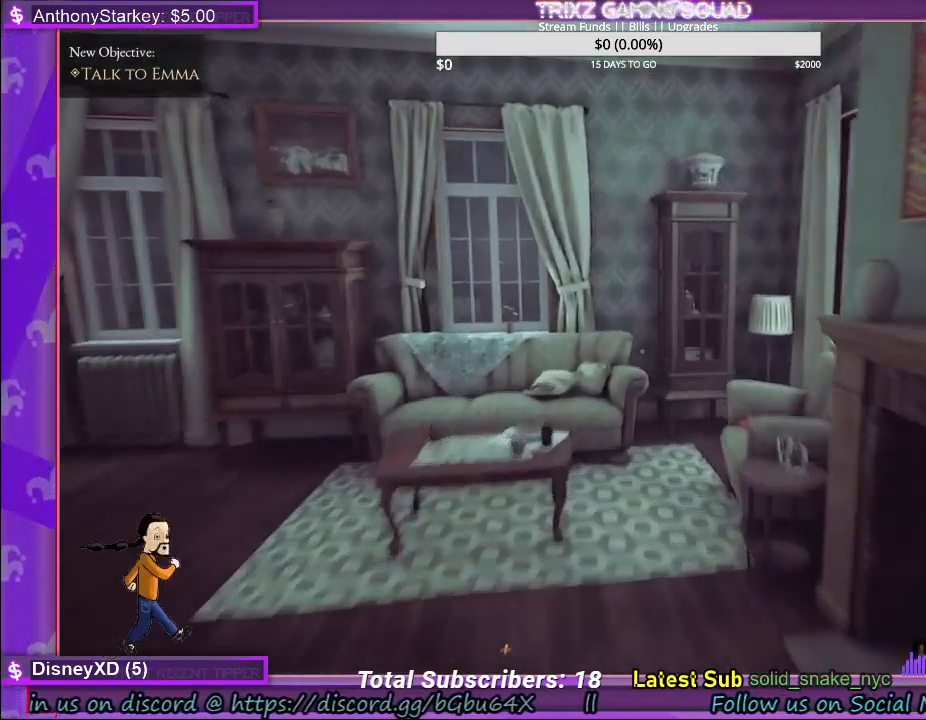
{"keys": [], "mouse": [], "events": [[433, "shift", "up"], [500, "w", "up"]]}
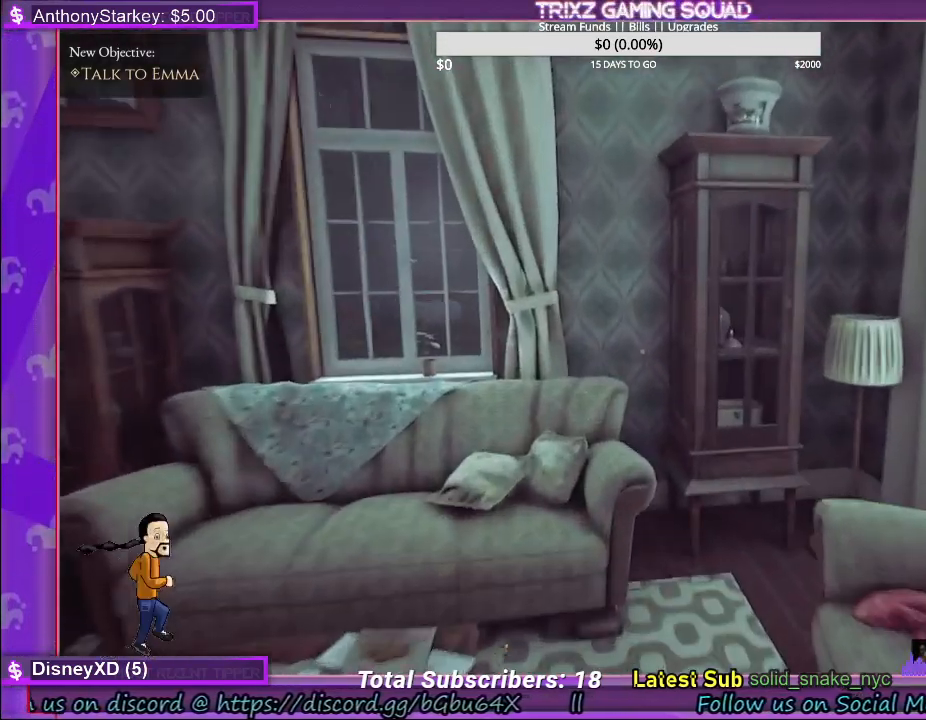
{"keys": ["w"], "mouse": [], "events": [[467, "w", "down"]]}
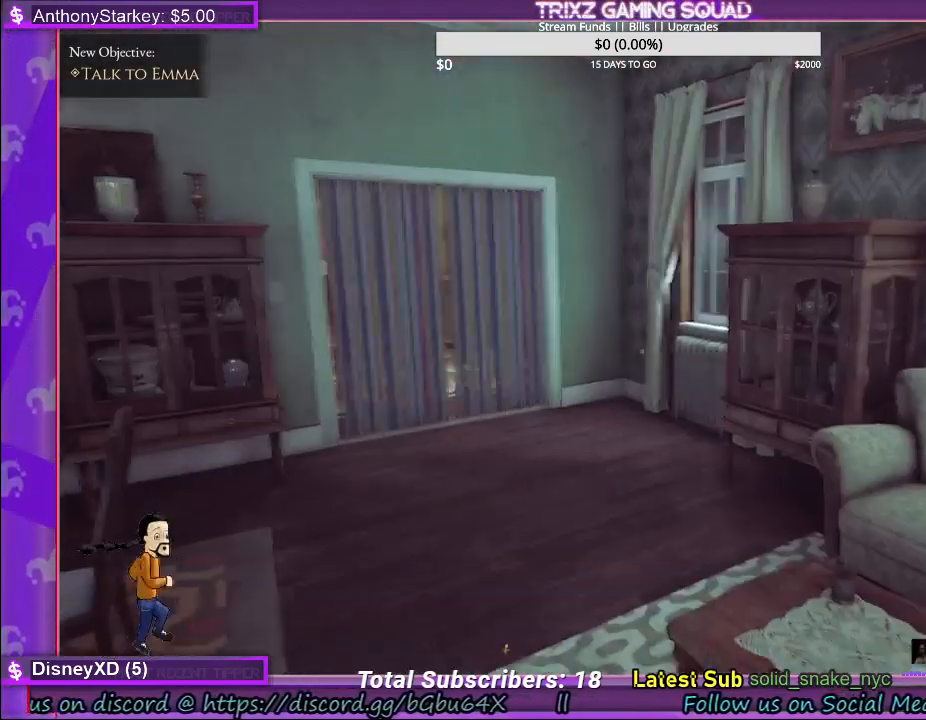
{"keys": [], "mouse": [], "events": [[350, "w", "up"]]}
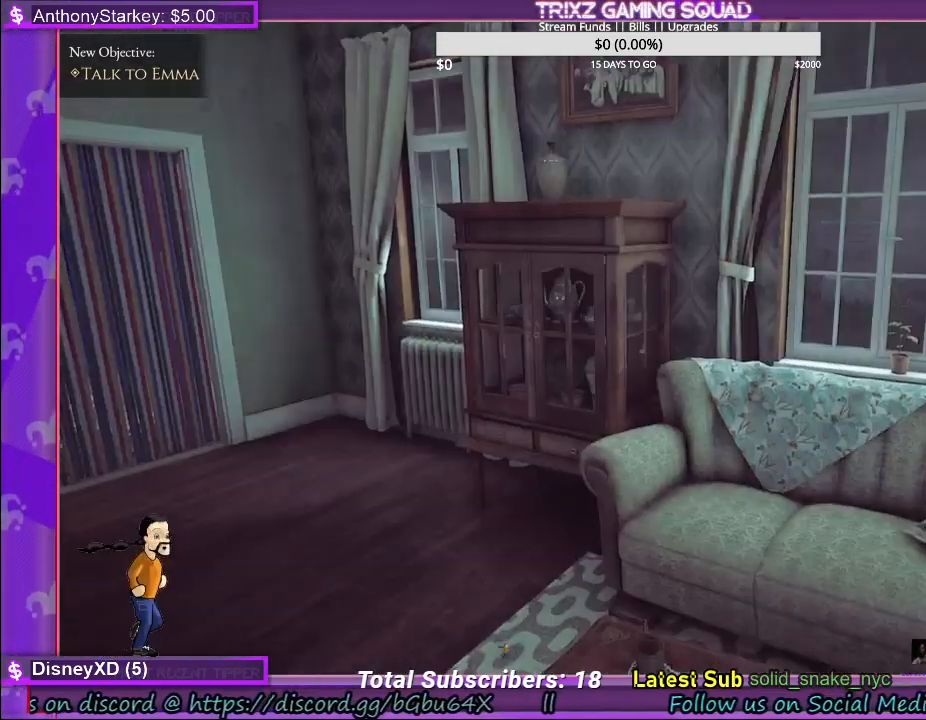
{"keys": ["a", "w"], "mouse": [], "events": [[350, "a", "down"], [350, "w", "down"]]}
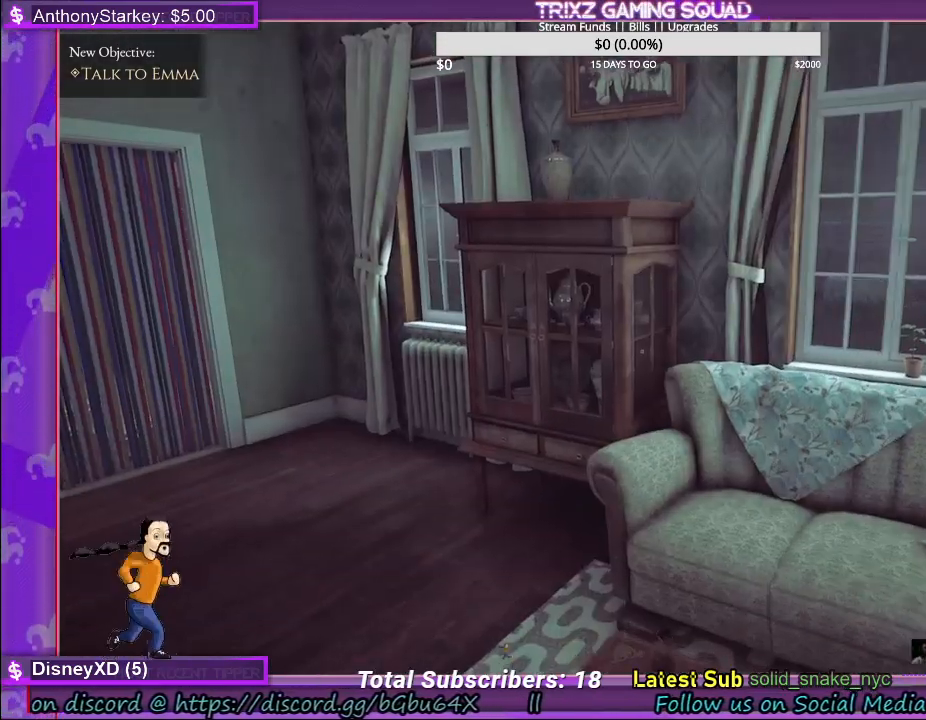
{"keys": ["w"], "mouse": [], "events": [[350, "a", "up"]]}
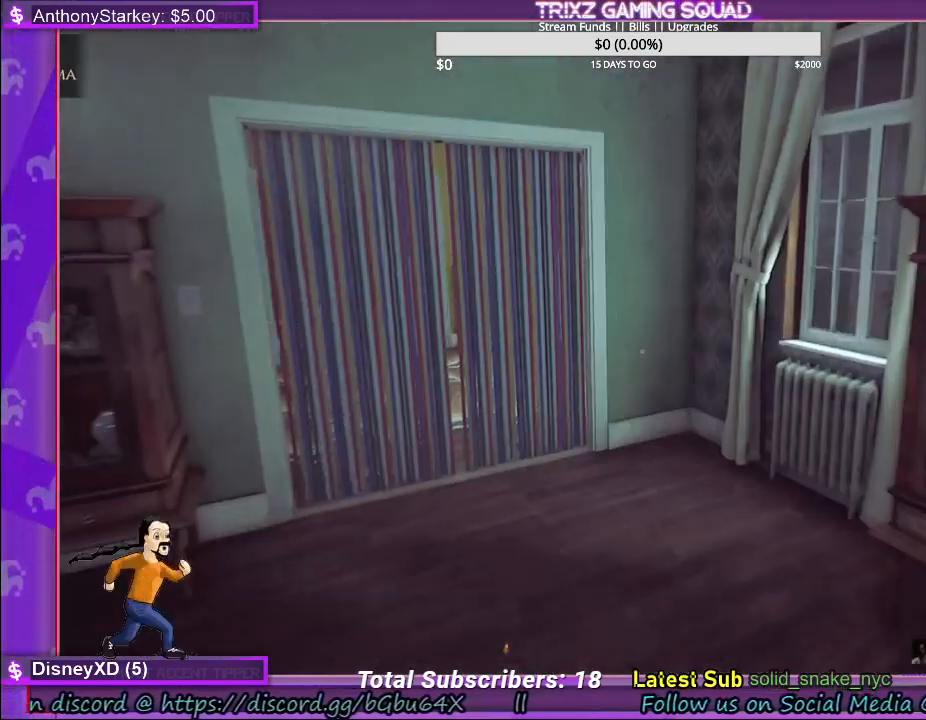
{"keys": ["w"], "mouse": [], "events": []}
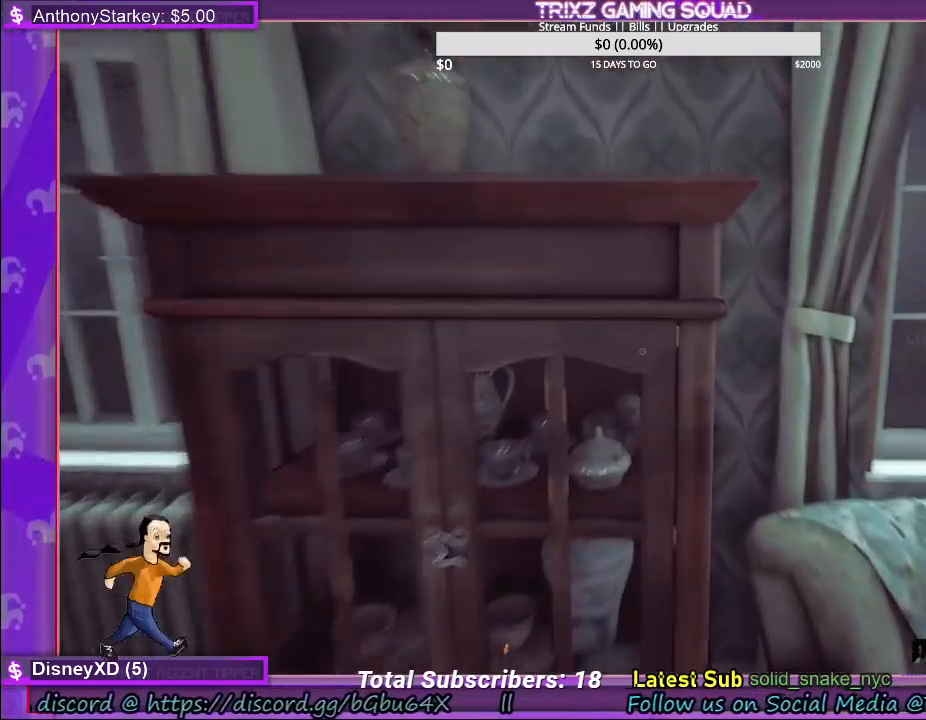
{"keys": ["w"], "mouse": [], "events": [[167, "w", "up"], [250, "w", "down"]]}
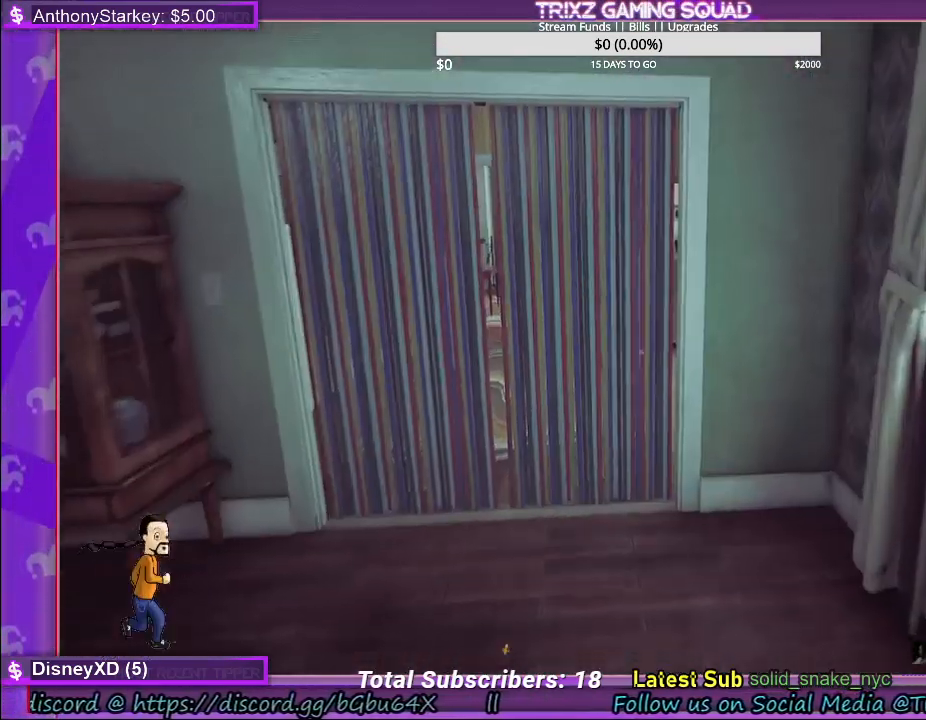
{"keys": ["w"], "mouse": [], "events": [[383, "a", "down"], [450, "a", "up"]]}
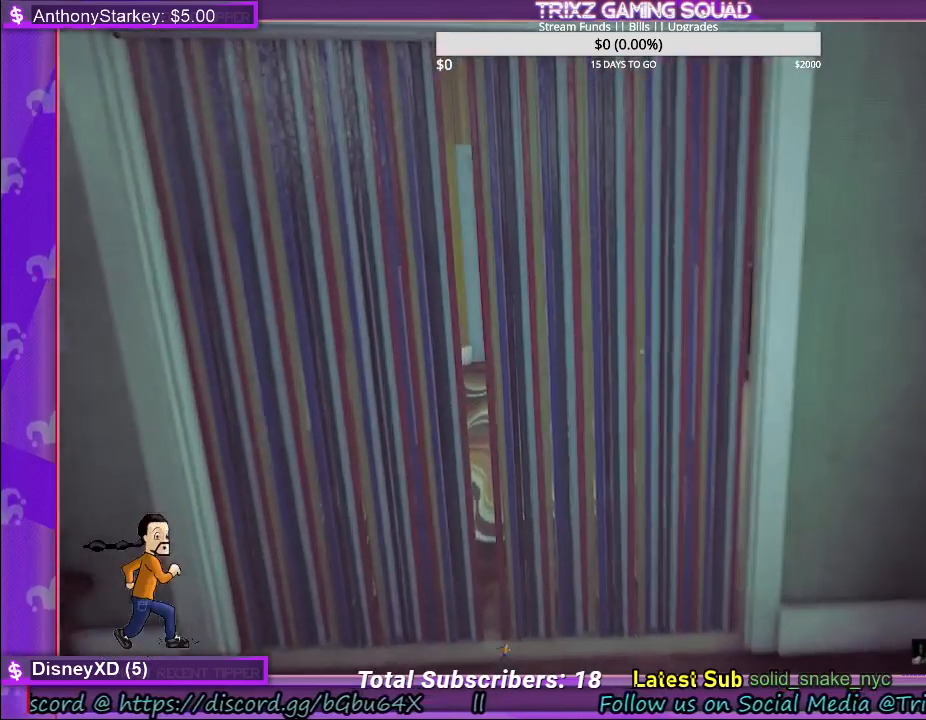
{"keys": ["w"], "mouse": [], "events": []}
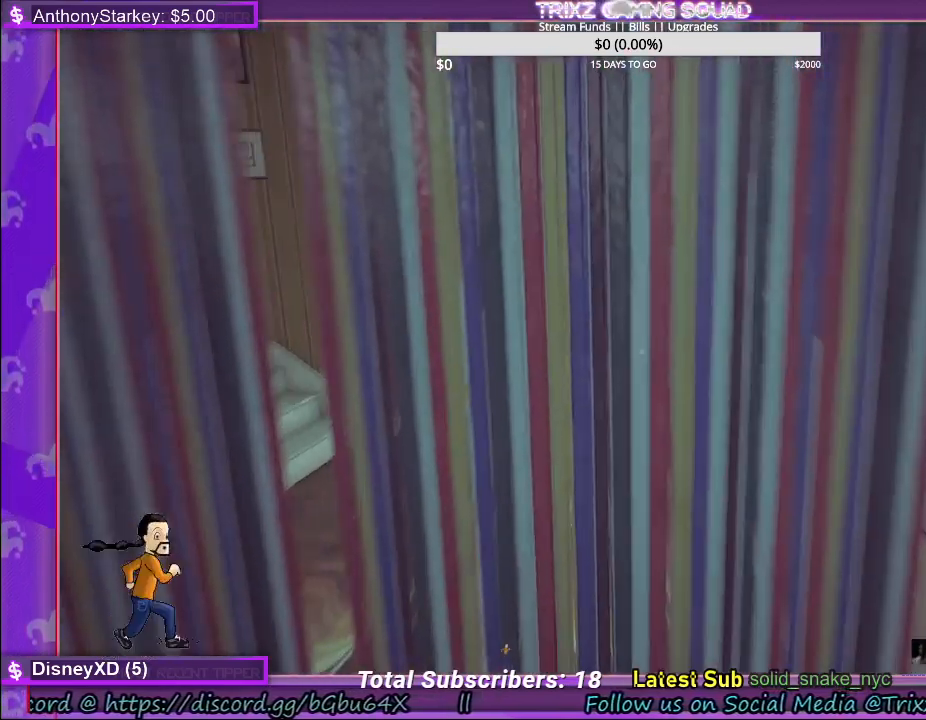
{"keys": ["w"], "mouse": [], "events": []}
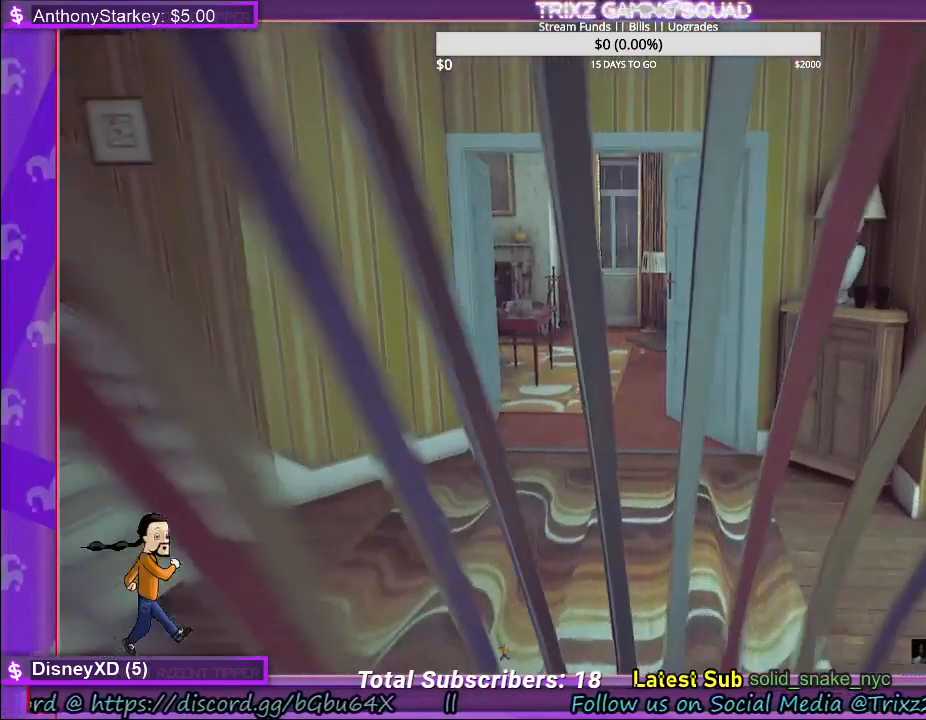
{"keys": ["d"], "mouse": [], "events": [[50, "d", "down"], [217, "w", "up"]]}
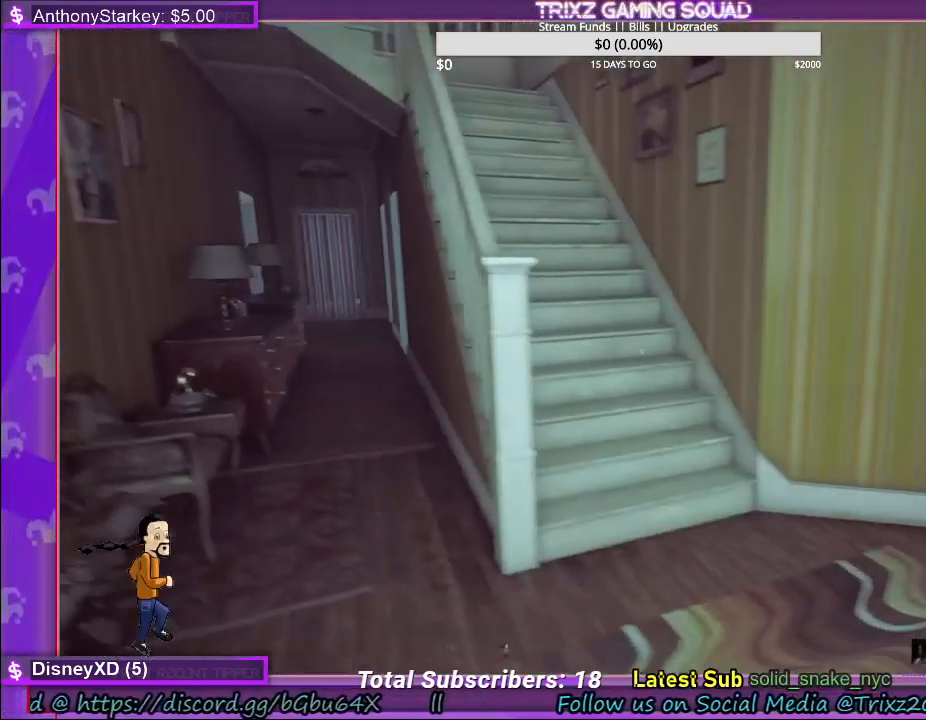
{"keys": [], "mouse": [], "events": [[183, "d", "up"]]}
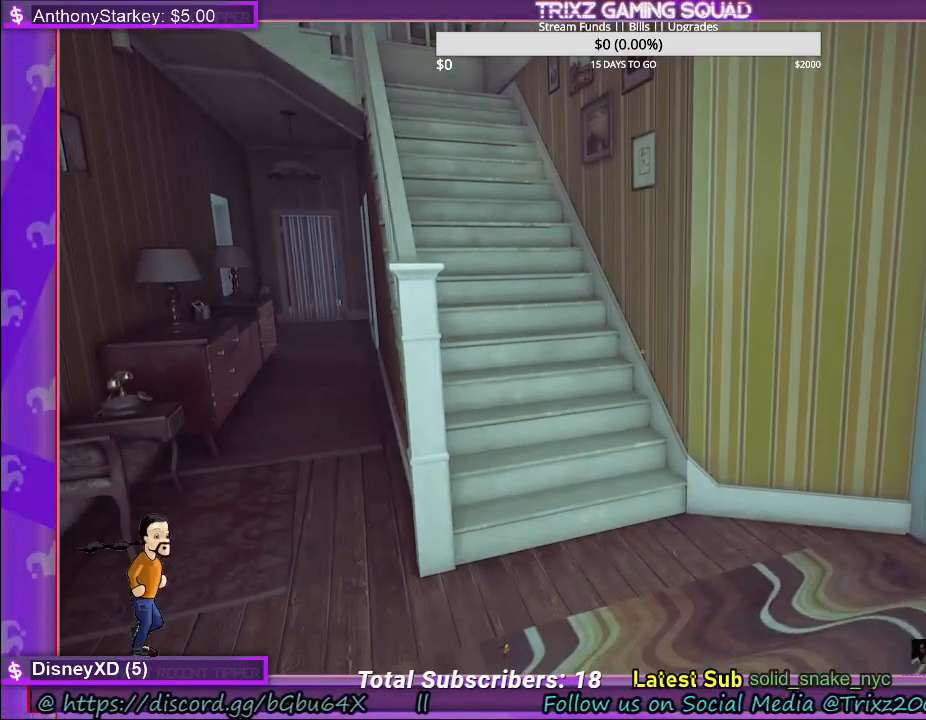
{"keys": [], "mouse": [], "events": []}
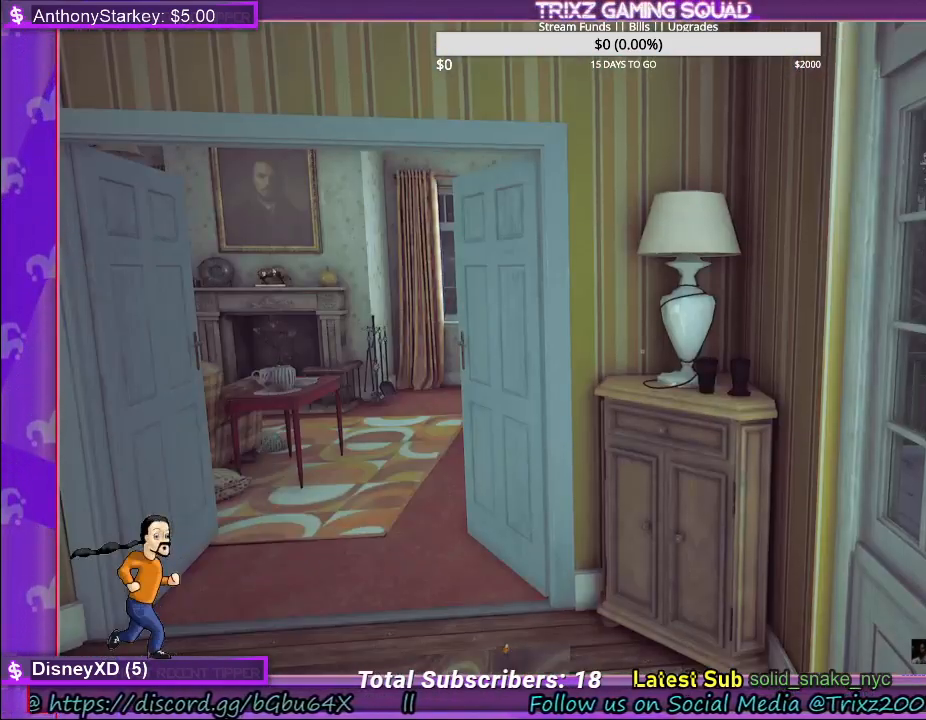
{"keys": ["a", "w"], "mouse": [], "events": [[350, "a", "down"], [350, "w", "down"]]}
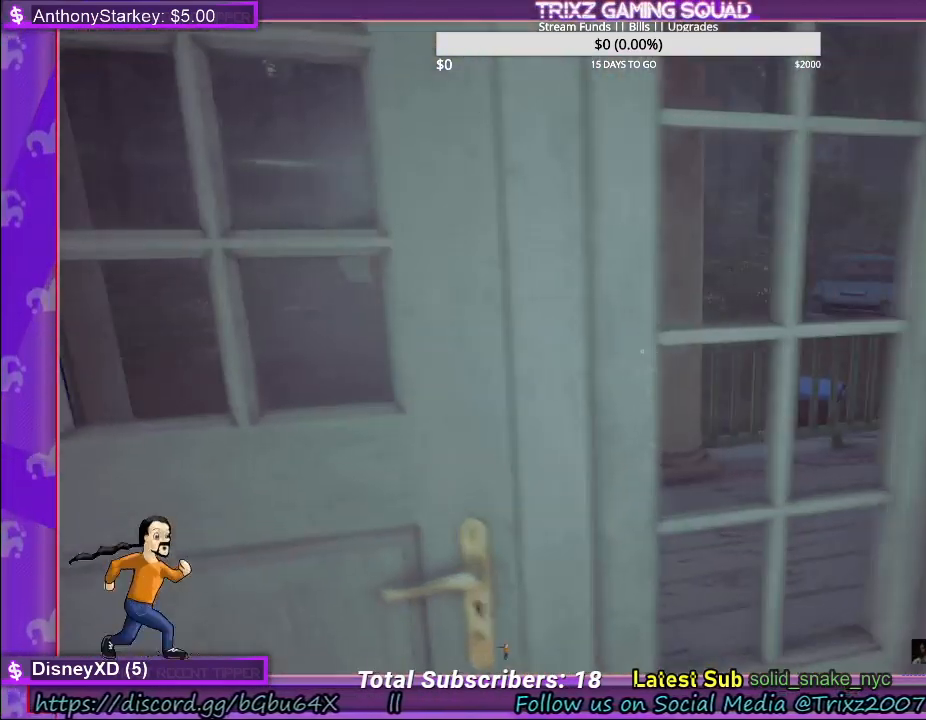
{"keys": [], "mouse": [], "events": [[67, "w", "up"], [150, "a", "up"]]}